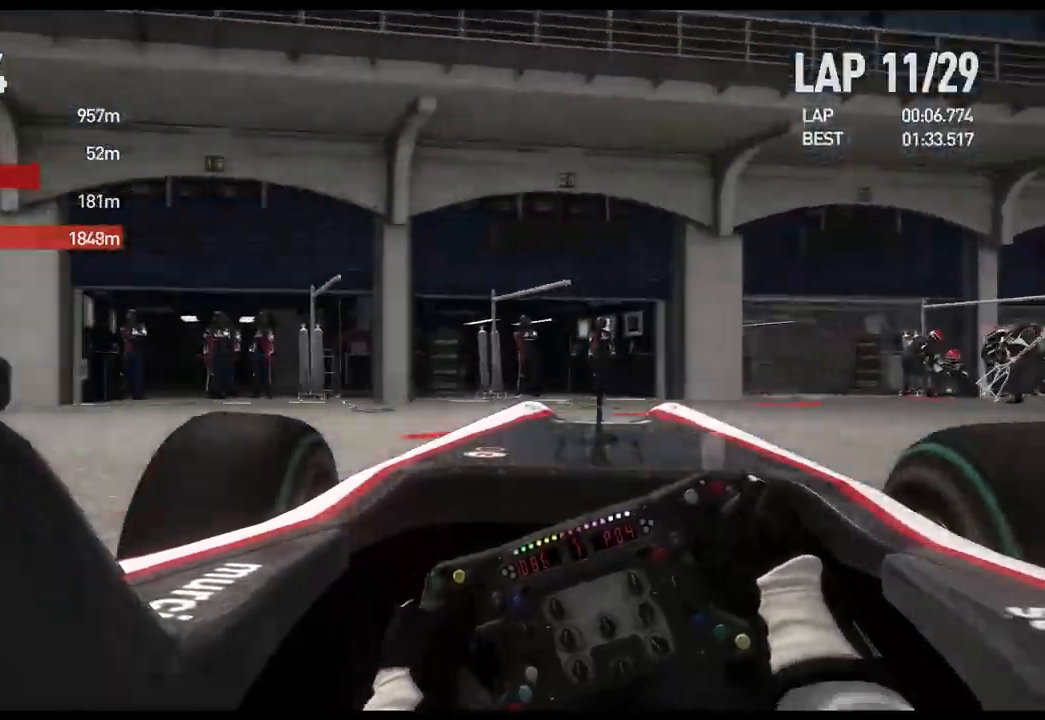
Gameplay with a controller (Xbox layout); each line is a JSON object with the inputs held at the frame after it. "events" lists button and stick changes between this image and that frame as [ms after this image, input, new state], when the widget could be followed in between.
{"buttons": ["R2"], "left_stick": "center", "right_stick": "left", "events": []}
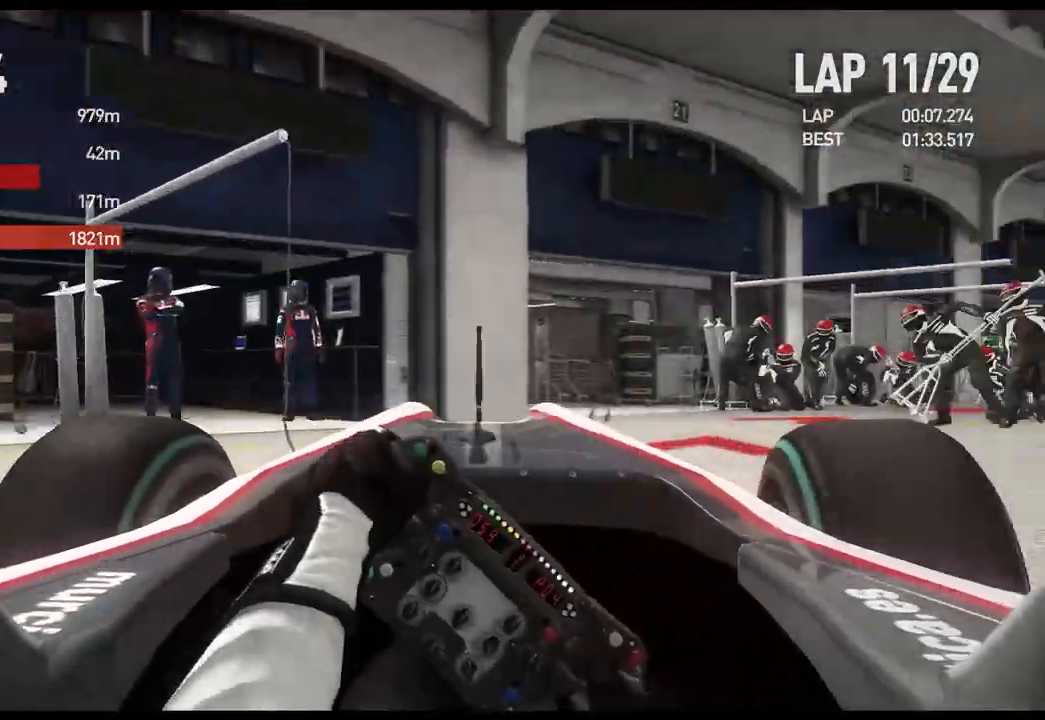
{"buttons": ["R2"], "left_stick": "center", "right_stick": "center", "events": [[50, "right_stick", "center"]]}
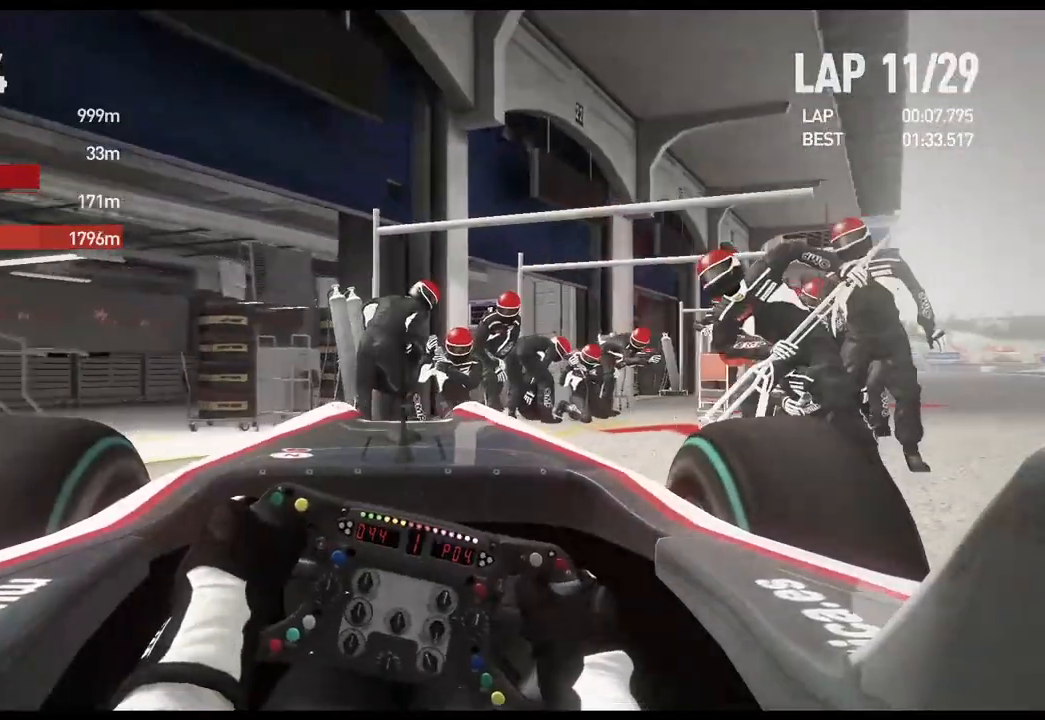
{"buttons": ["R2"], "left_stick": "center", "right_stick": "center", "events": []}
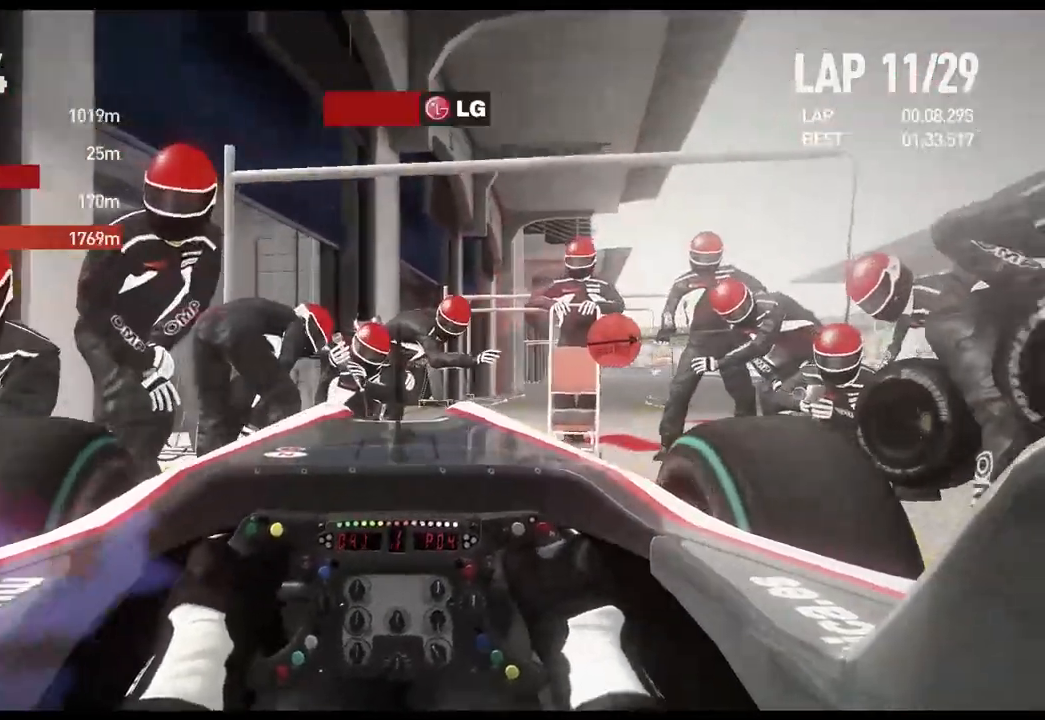
{"buttons": ["R2"], "left_stick": "center", "right_stick": "center", "events": []}
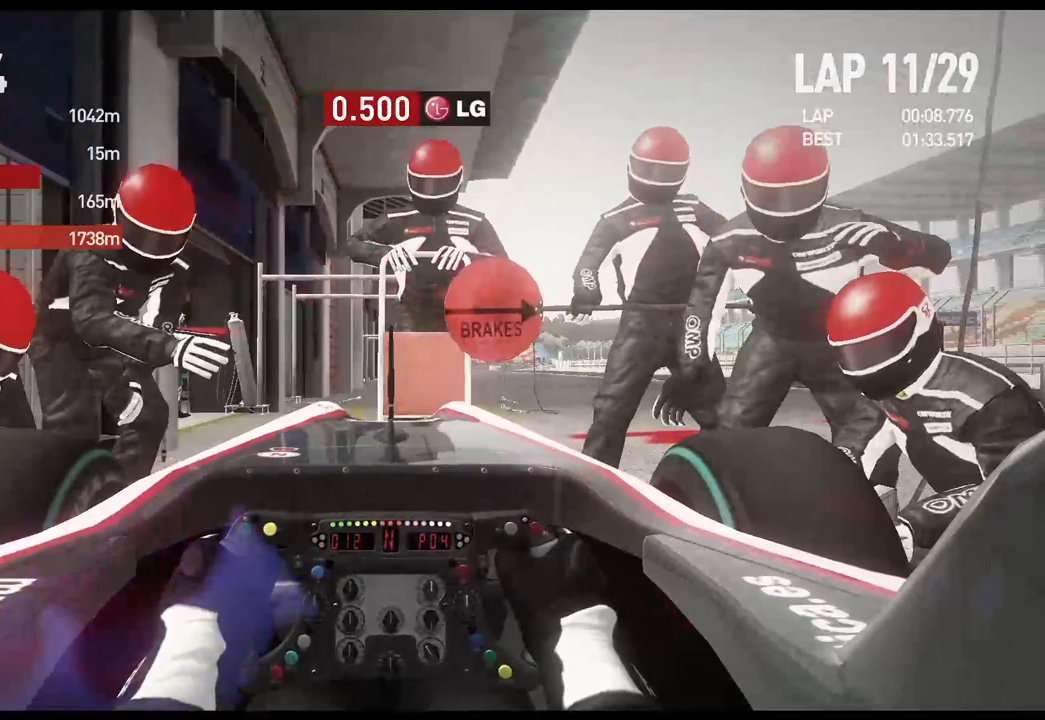
{"buttons": [], "left_stick": "center", "right_stick": "center", "events": [[67, "R2", "up"]]}
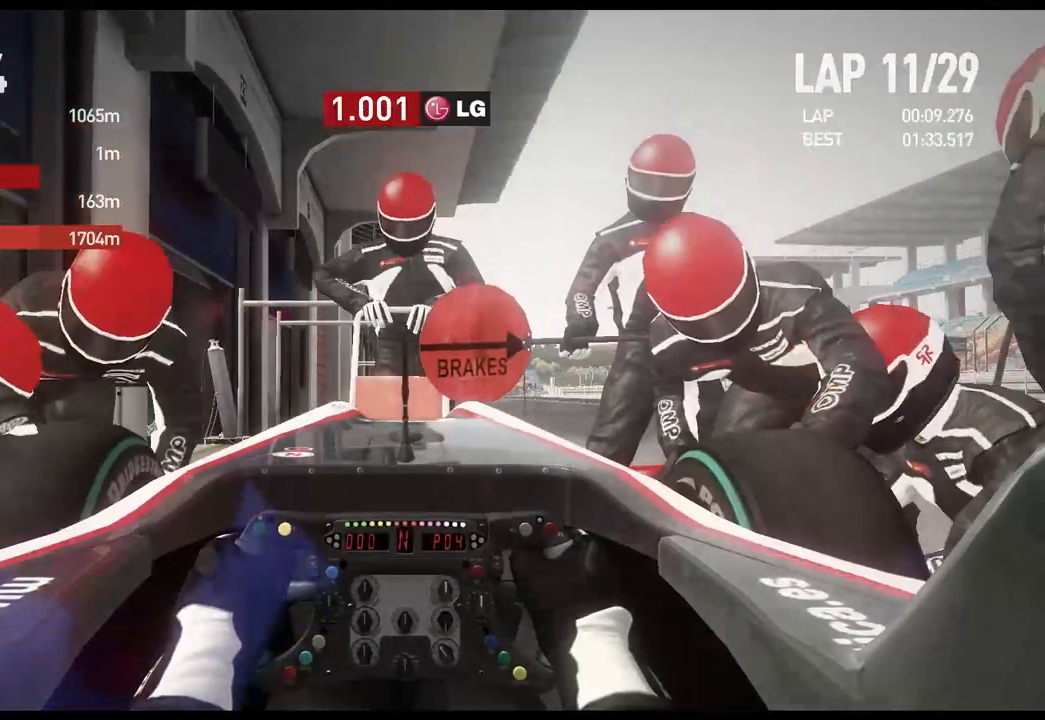
{"buttons": [], "left_stick": "center", "right_stick": "center", "events": []}
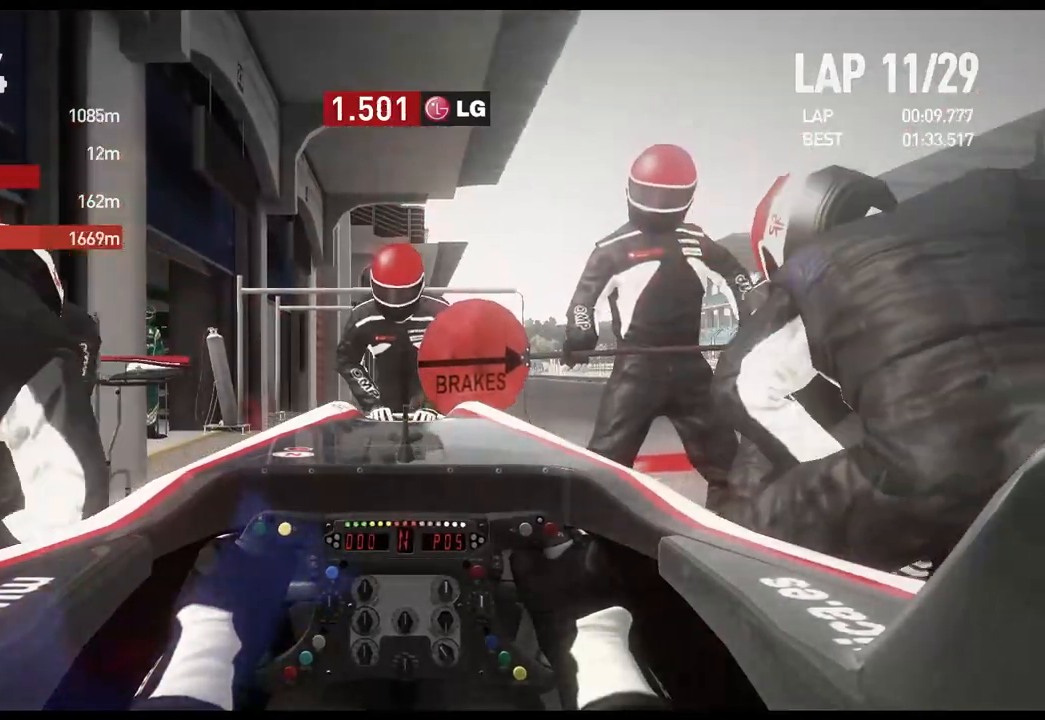
{"buttons": [], "left_stick": "center", "right_stick": "center", "events": []}
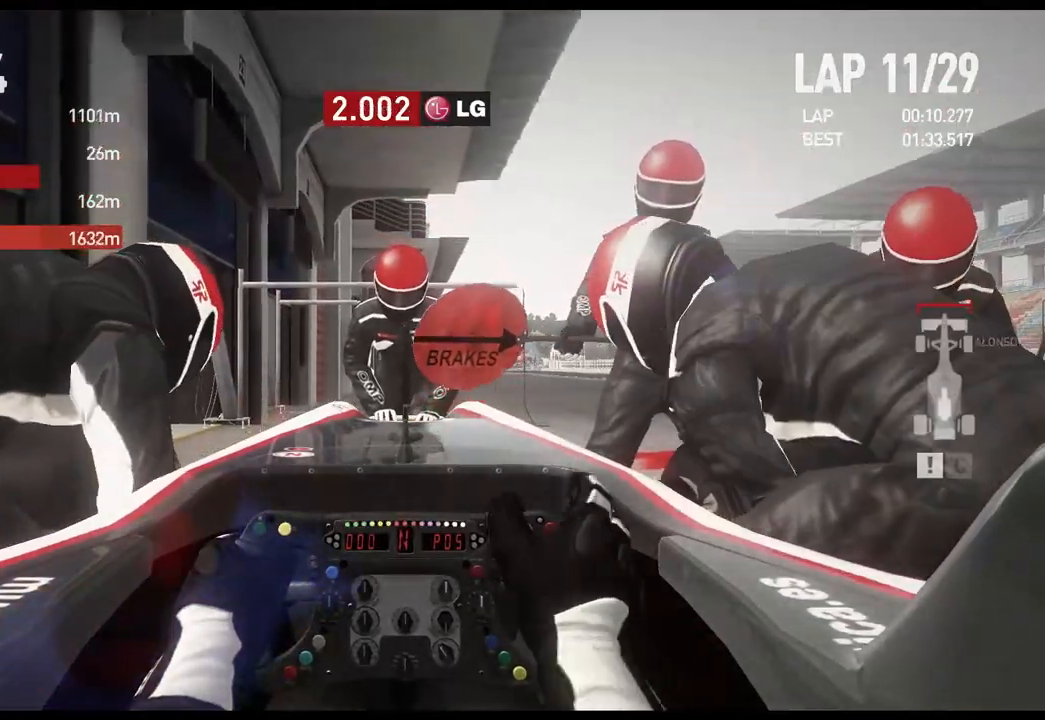
{"buttons": [], "left_stick": "center", "right_stick": "center", "events": []}
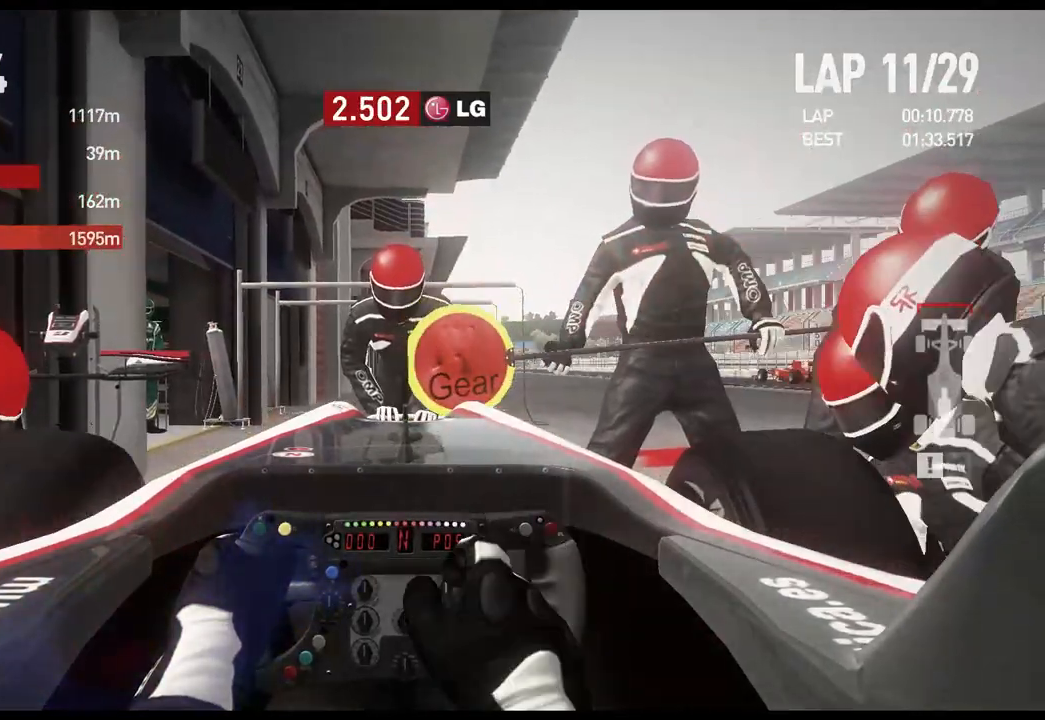
{"buttons": [], "left_stick": "center", "right_stick": "center", "events": []}
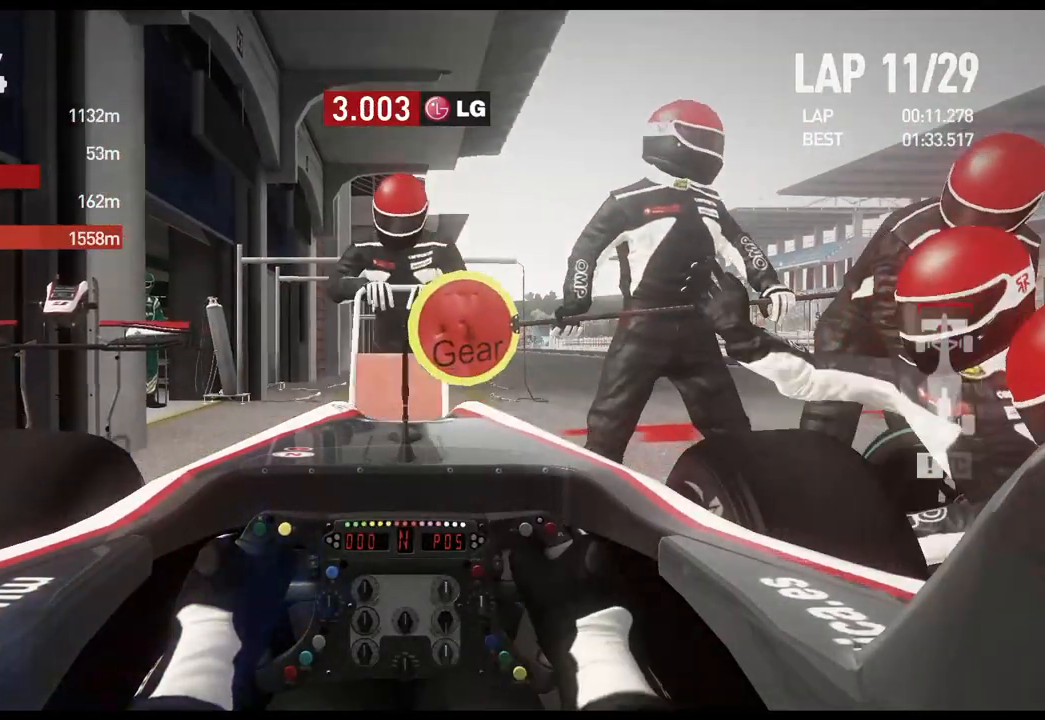
{"buttons": ["R2"], "left_stick": "center", "right_stick": "center", "events": [[83, "R2", "down"]]}
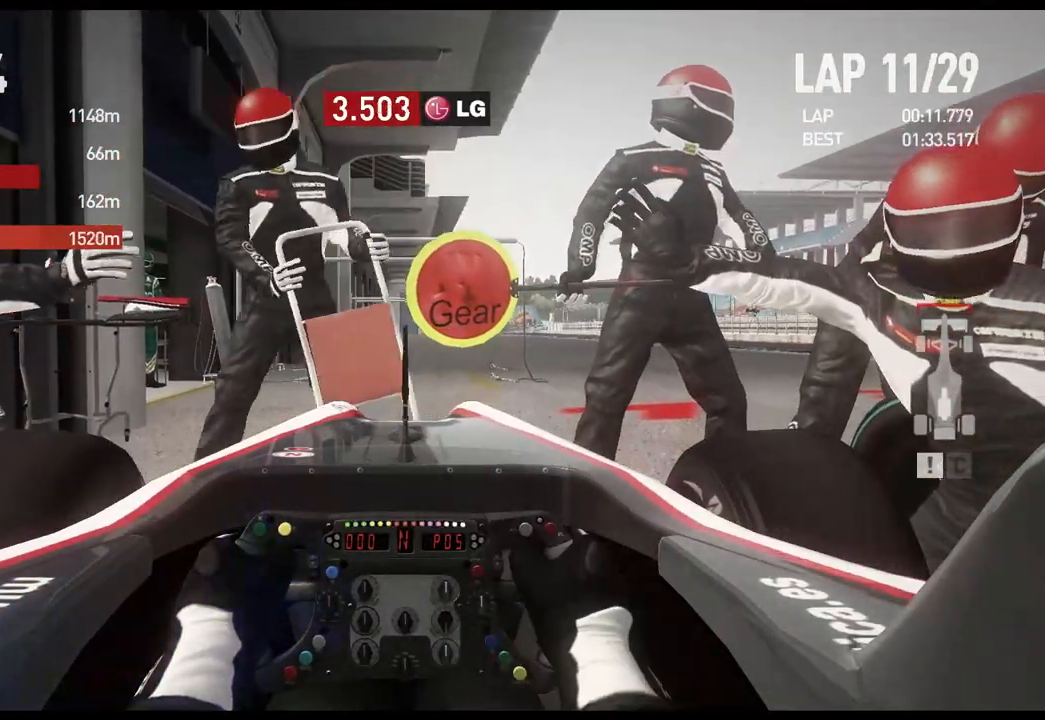
{"buttons": ["R2"], "left_stick": "center", "right_stick": "center"}
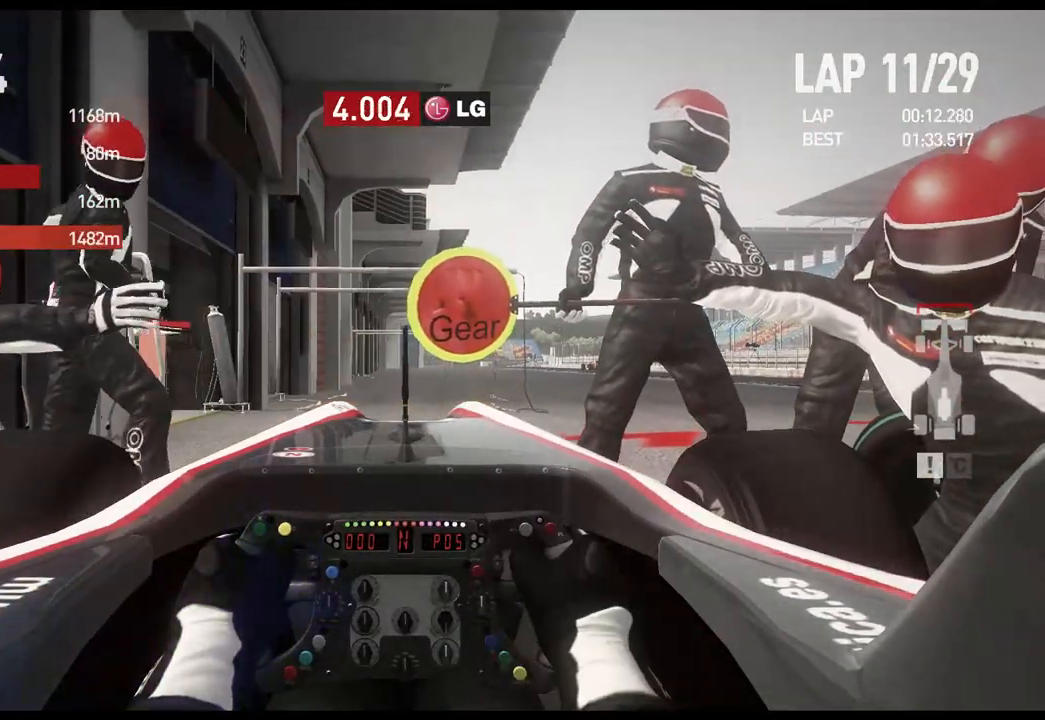
{"buttons": ["R2"], "left_stick": "center", "right_stick": "center", "events": []}
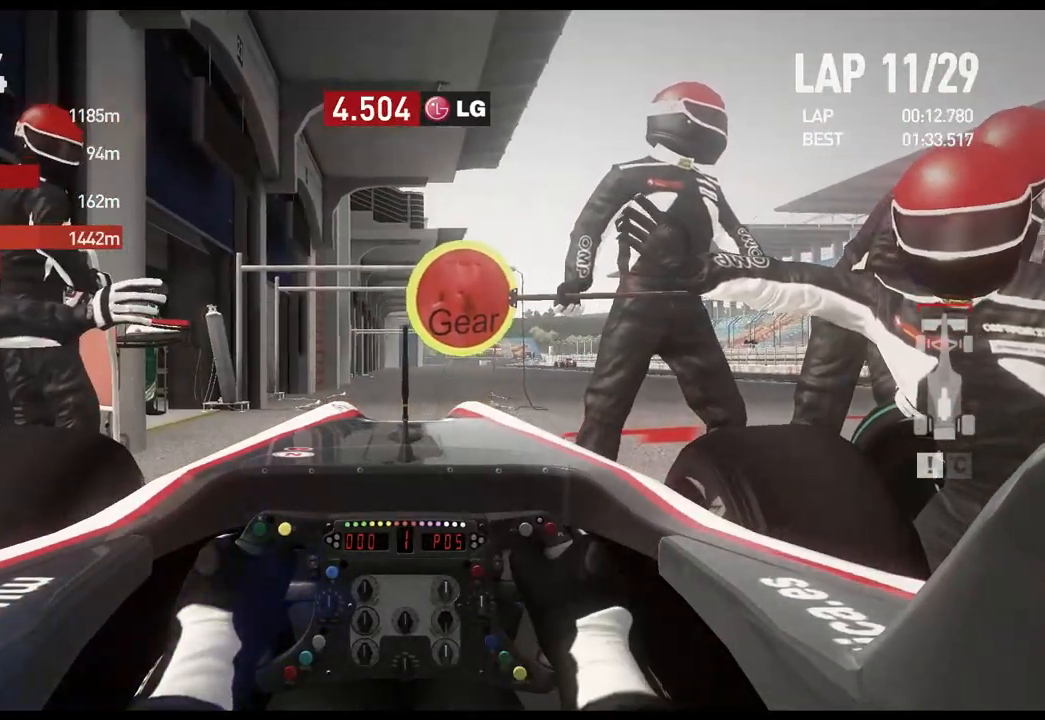
{"buttons": ["R2"], "left_stick": "center", "right_stick": "center", "events": []}
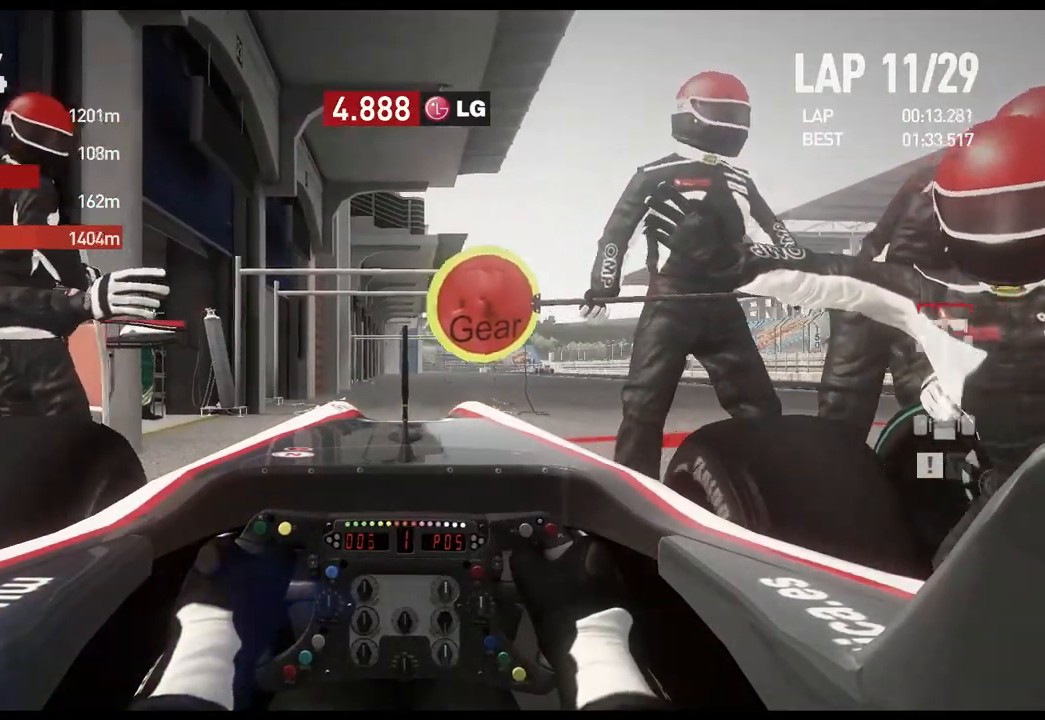
{"buttons": ["R2"], "left_stick": "center", "right_stick": "center", "events": []}
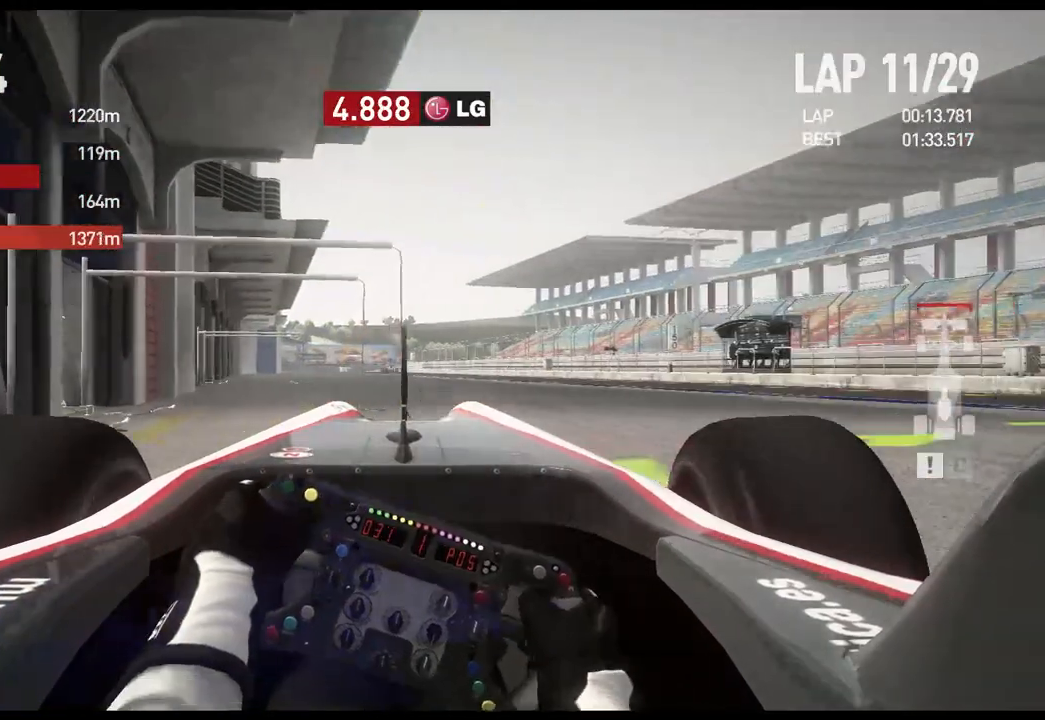
{"buttons": ["R2"], "left_stick": "center", "right_stick": "center", "events": []}
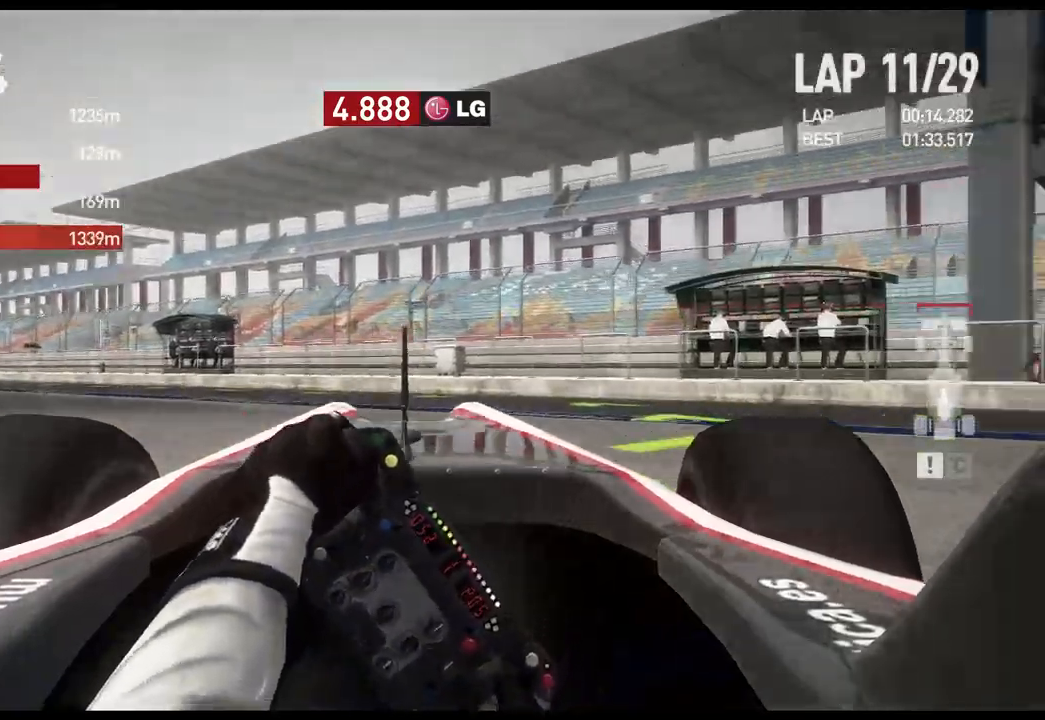
{"buttons": ["R2"], "left_stick": "center", "right_stick": "center", "events": []}
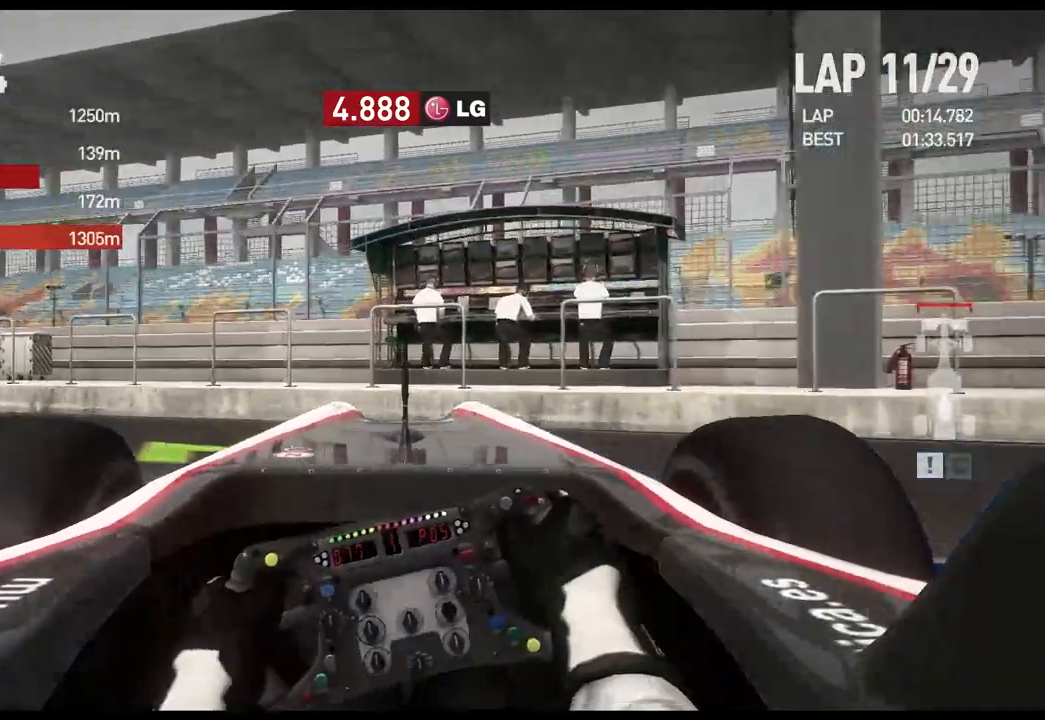
{"buttons": ["R2"], "left_stick": "center", "right_stick": "center", "events": []}
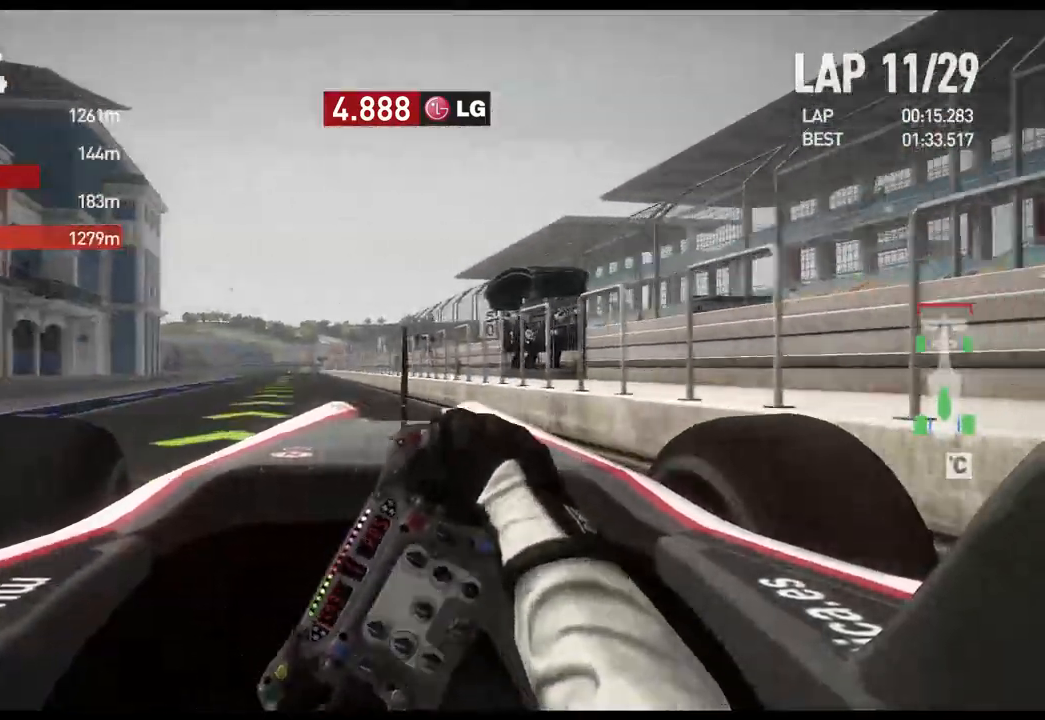
{"buttons": ["R2"], "left_stick": "center", "right_stick": "center", "events": []}
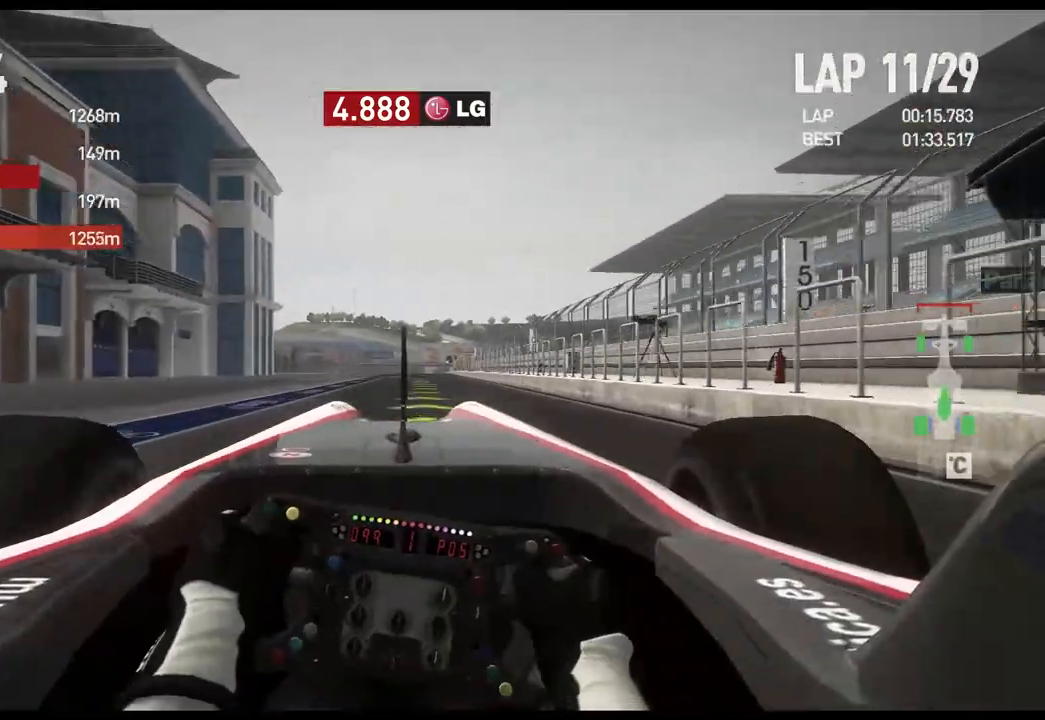
{"buttons": ["R2"], "left_stick": "center", "right_stick": "center", "events": []}
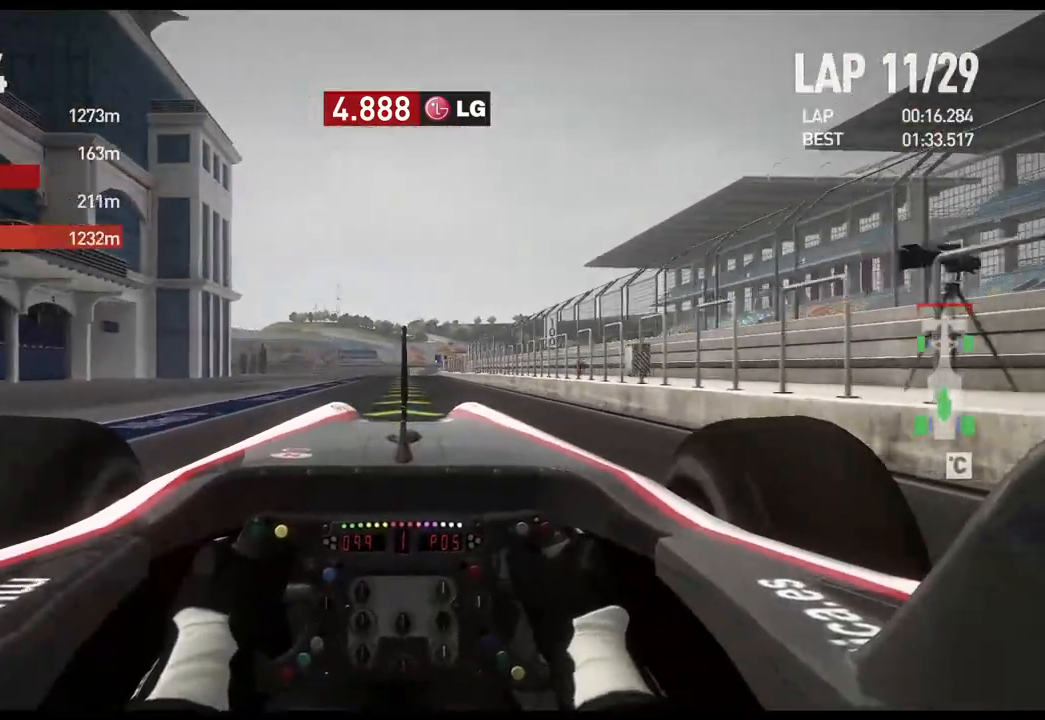
{"buttons": ["R2"], "left_stick": "center", "right_stick": "center", "events": []}
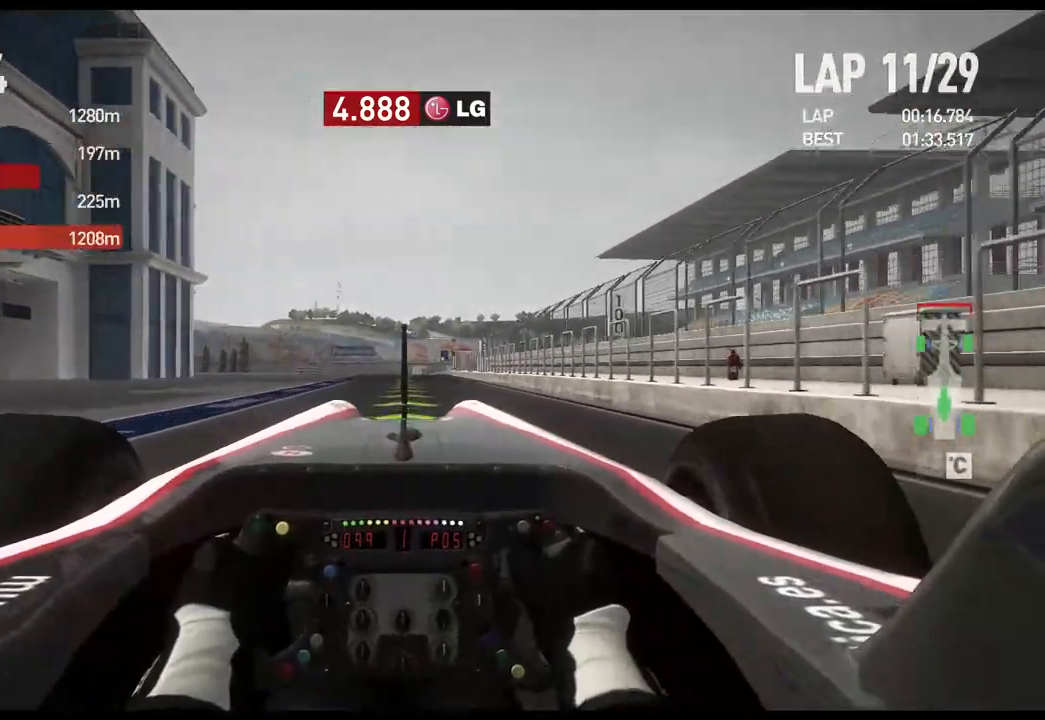
{"buttons": ["R2"], "left_stick": "center", "right_stick": "center", "events": []}
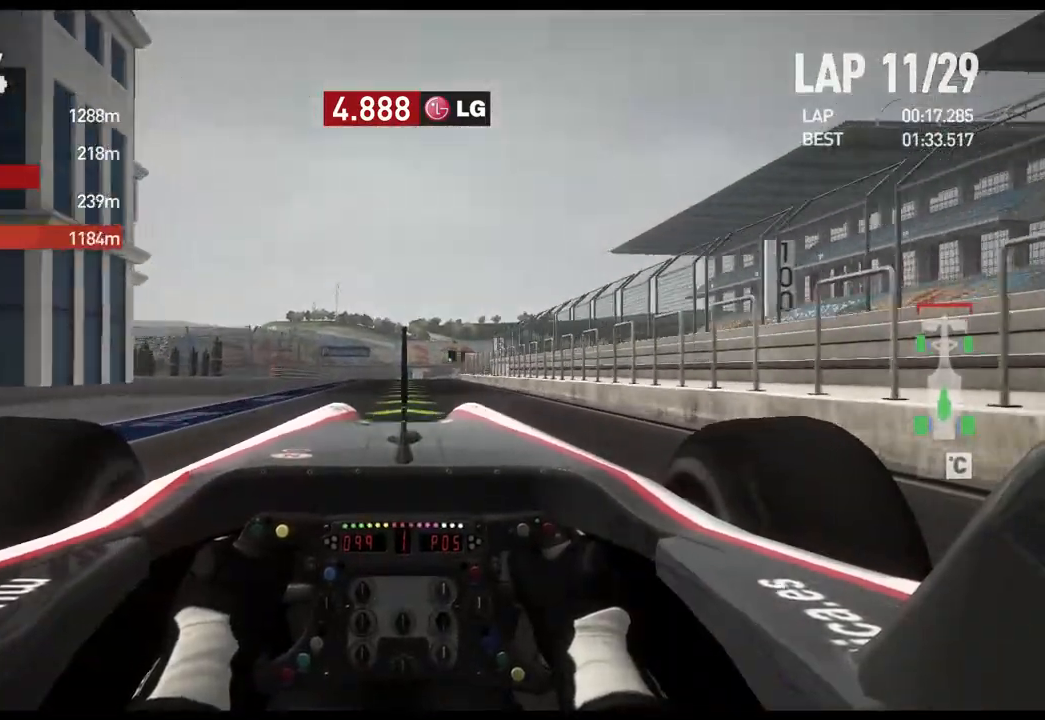
{"buttons": ["R2"], "left_stick": "center", "right_stick": "right", "events": [[300, "right_stick", "right"]]}
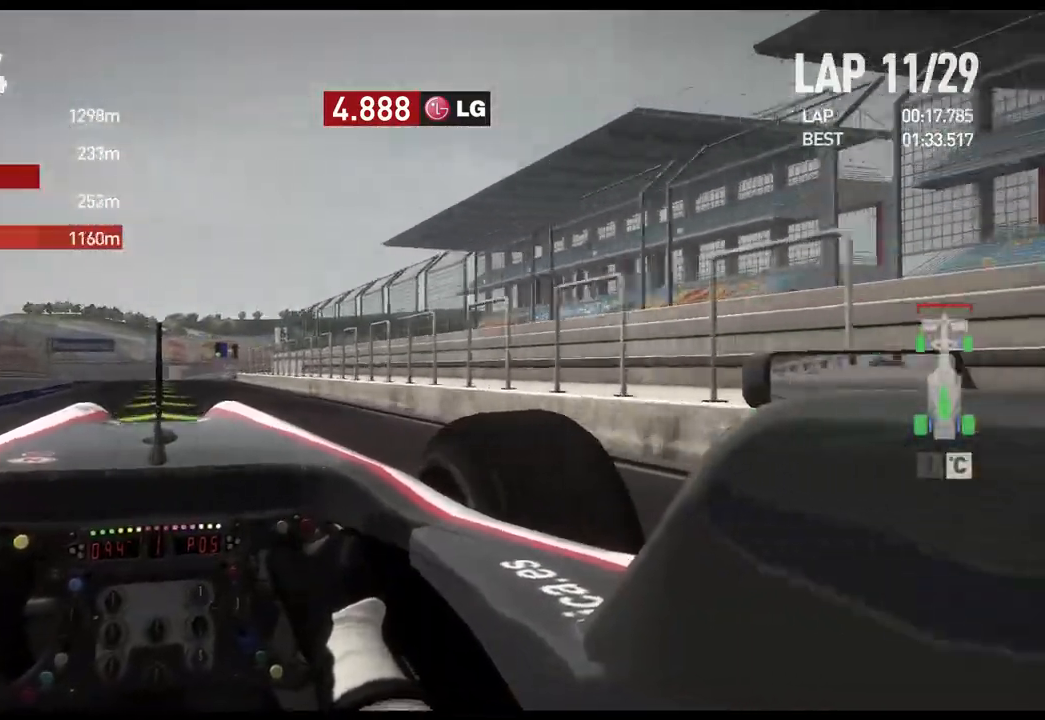
{"buttons": ["R2"], "left_stick": "center", "right_stick": "right", "events": []}
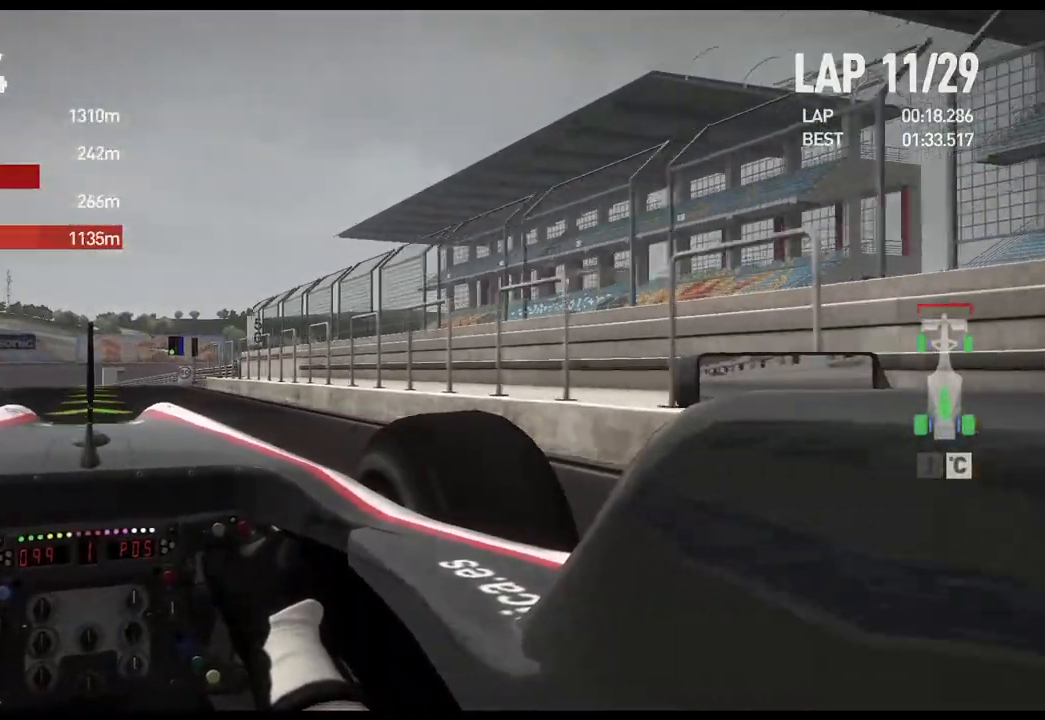
{"buttons": ["R2"], "left_stick": "center", "right_stick": "center", "events": [[200, "right_stick", "center"]]}
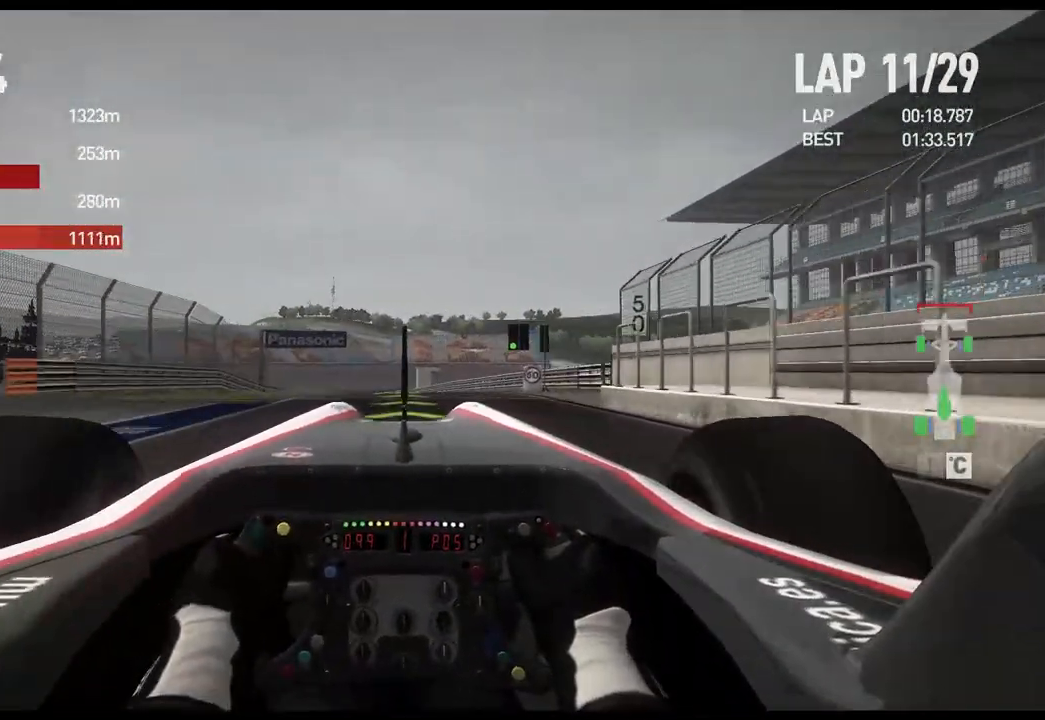
{"buttons": ["R2"], "left_stick": "center", "right_stick": "center", "events": []}
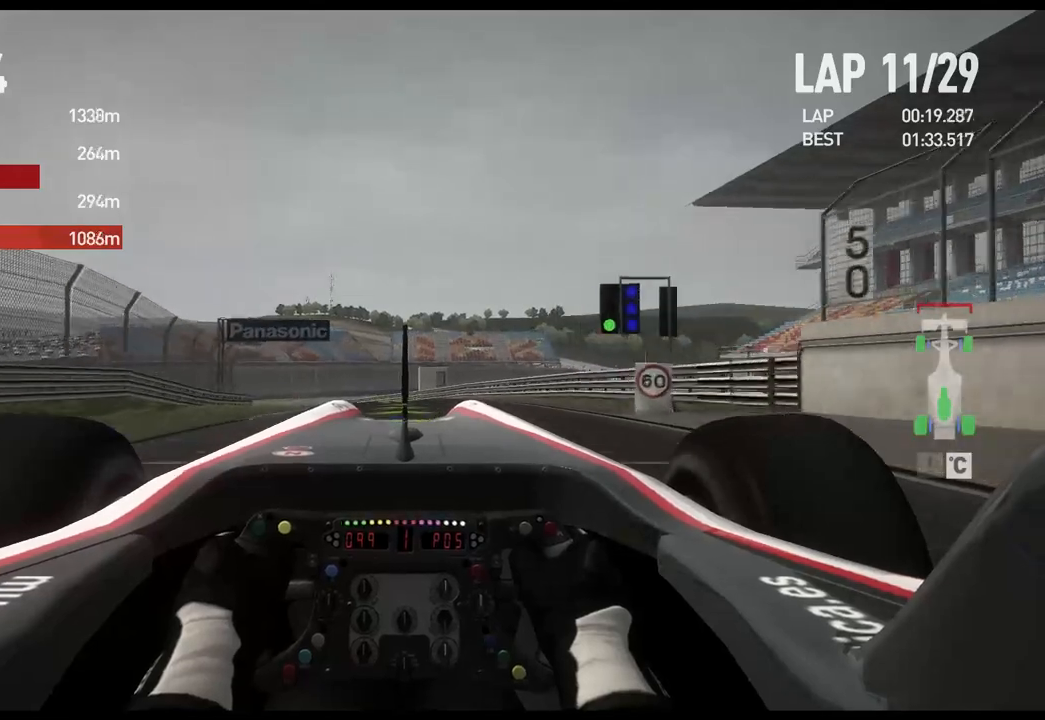
{"buttons": ["R2"], "left_stick": "center", "right_stick": "center", "events": []}
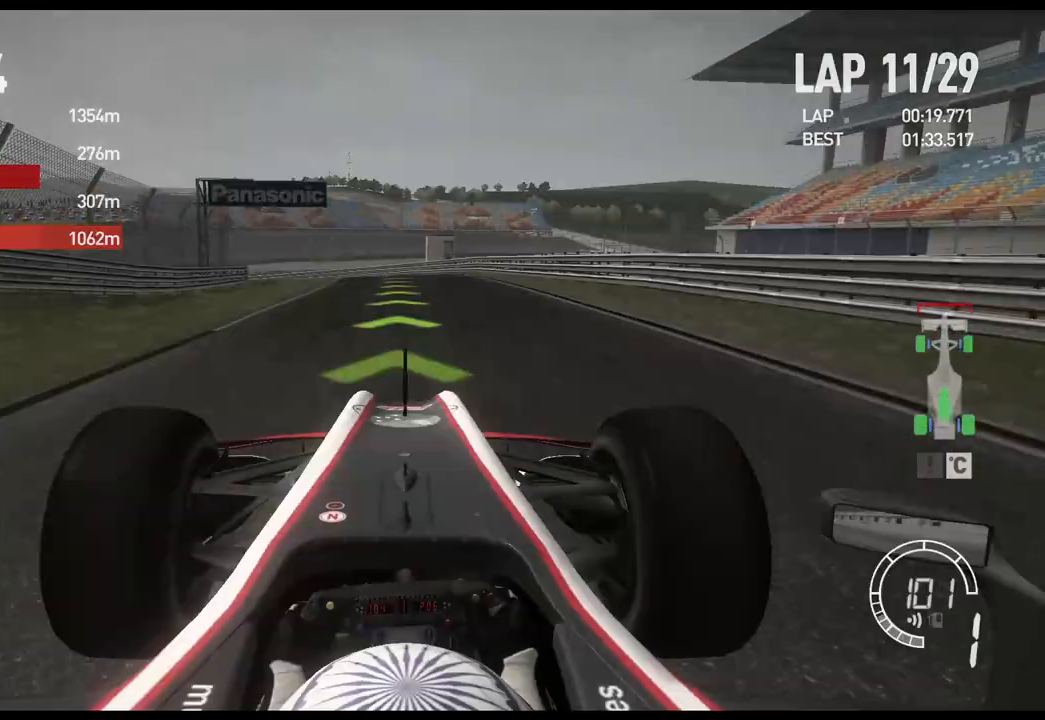
{"buttons": ["R2"], "left_stick": "center", "right_stick": "center", "events": []}
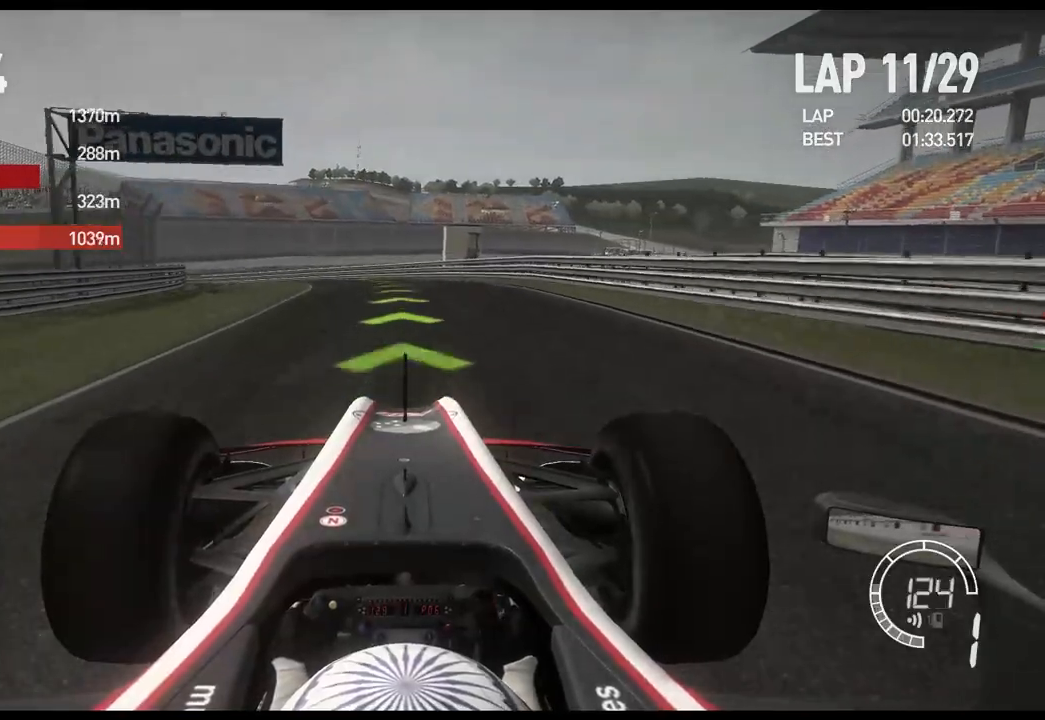
{"buttons": ["R2"], "left_stick": "center", "right_stick": "center", "events": []}
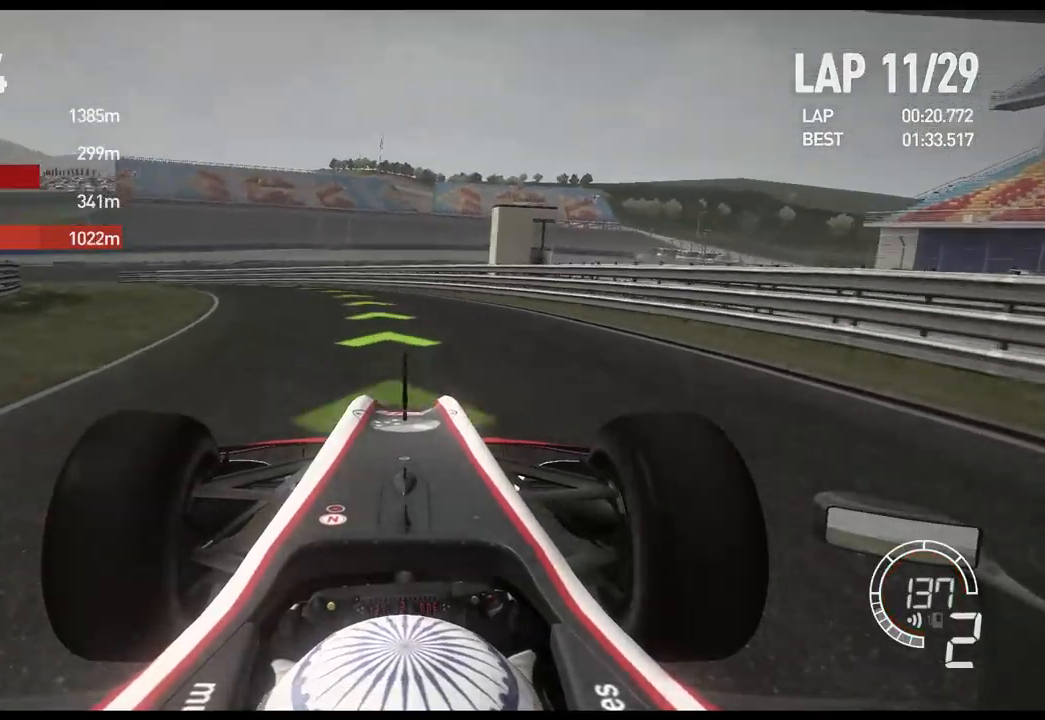
{"buttons": ["R2"], "left_stick": "left", "right_stick": "center", "events": [[383, "left_stick", "left"]]}
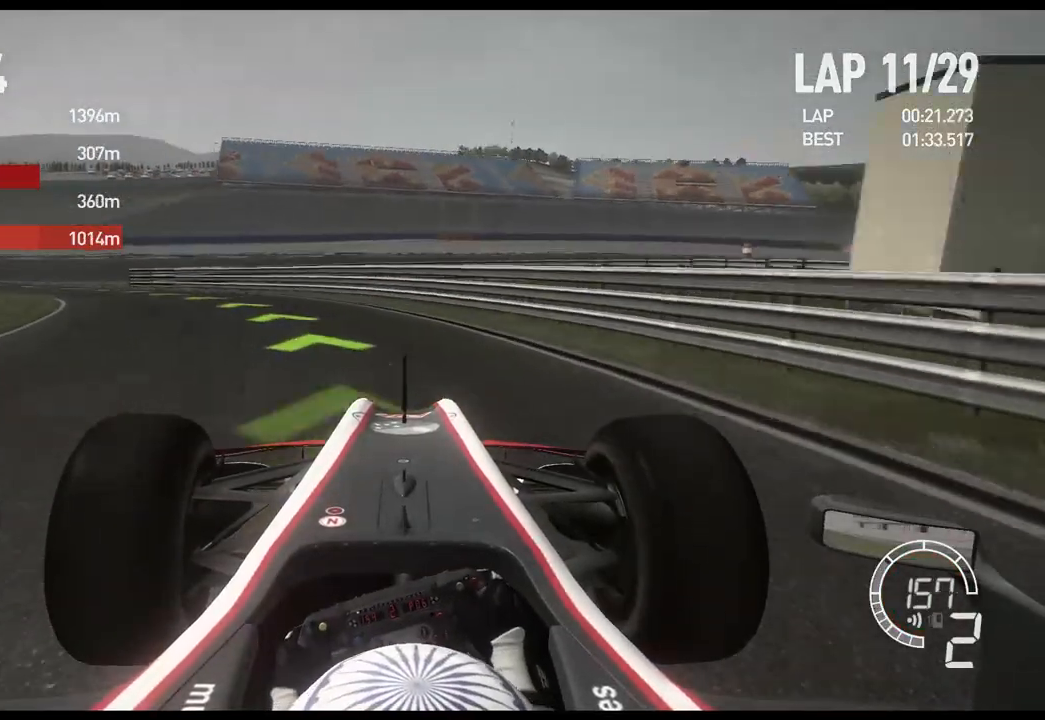
{"buttons": ["R2"], "left_stick": "center", "right_stick": "center", "events": [[300, "left_stick", "center"]]}